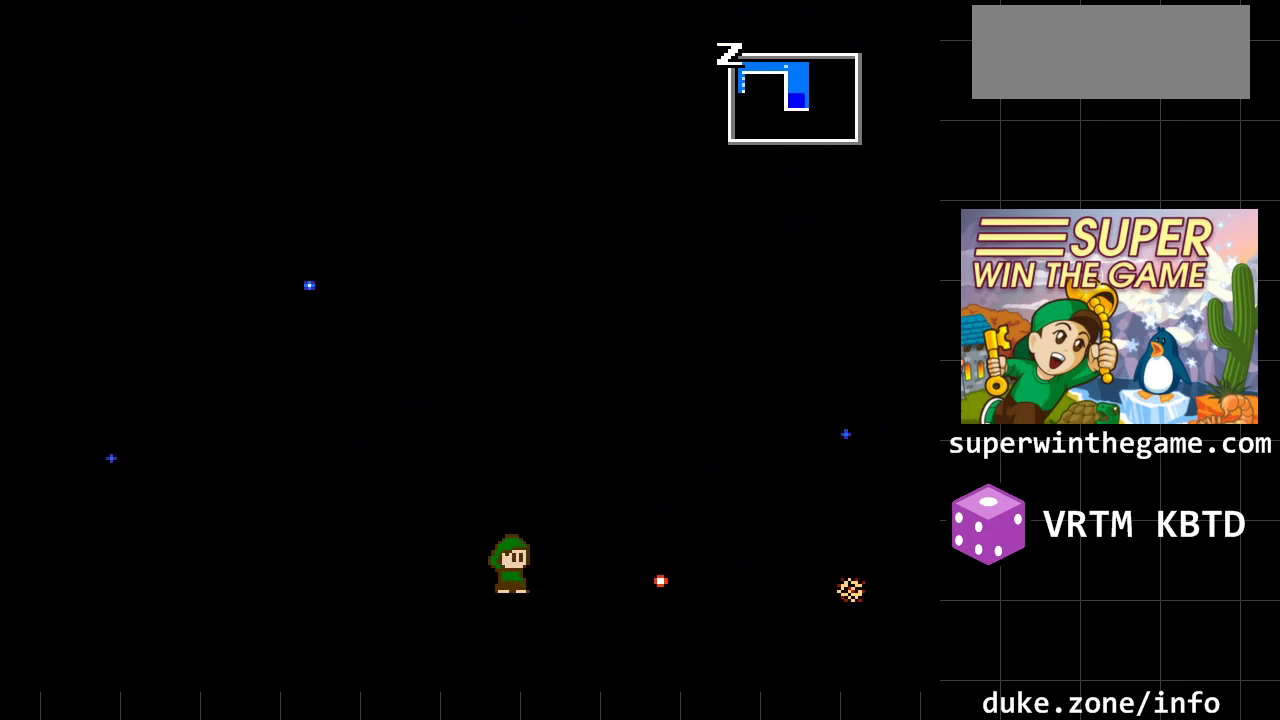
Gameplay with a controller (Xbox layout); each line is a JSON object with the inputs held at the frame after it. "events" lists button and stick changes between this image and that frame as [ms after this image, input, new state], when the widget could be followed in between. Not read: L1 L2 L3 R1 R2 R3.
{"buttons": ["DPAD_RIGHT"], "events": [[50, "DPAD_RIGHT", "down"]]}
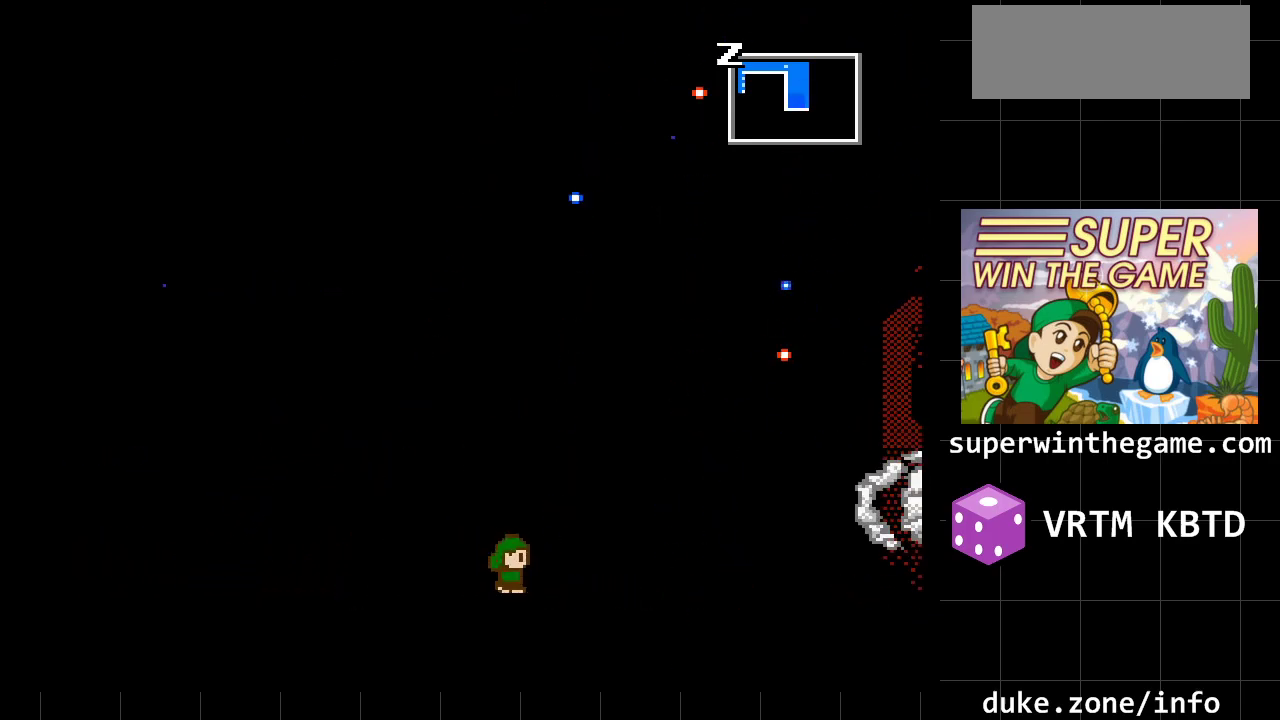
{"buttons": [], "events": [[317, "DPAD_RIGHT", "up"]]}
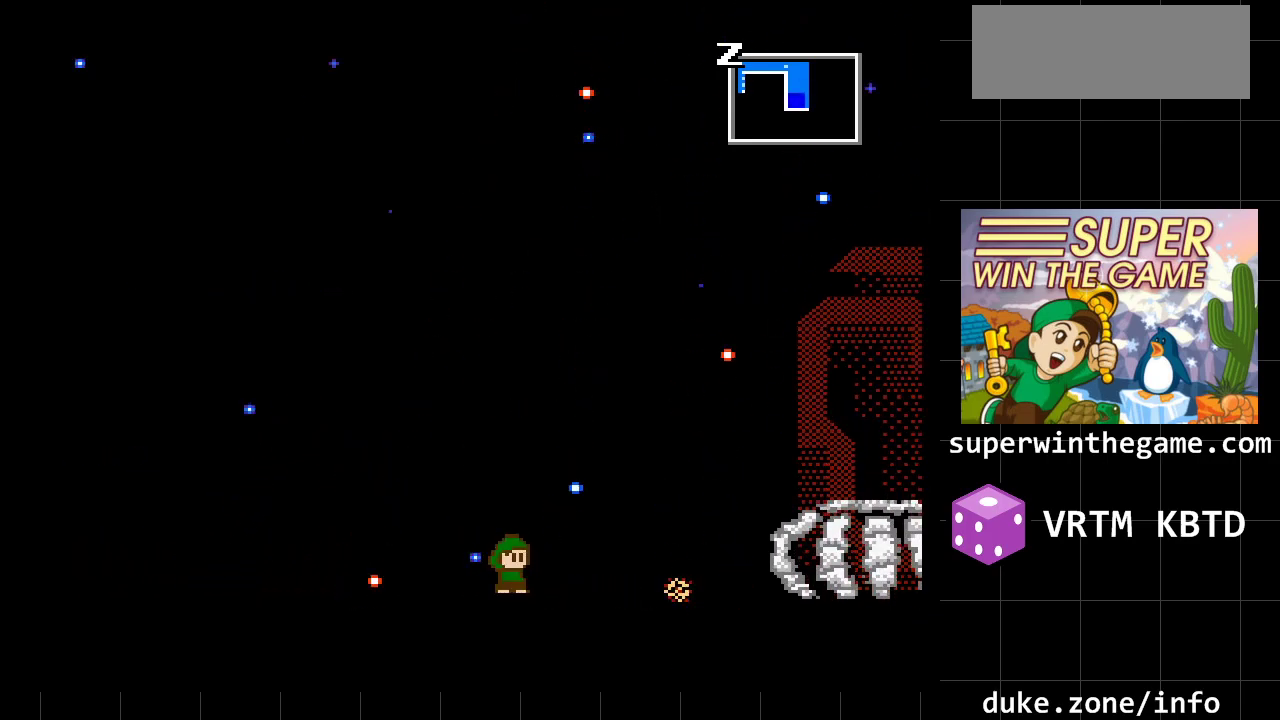
{"buttons": [], "events": []}
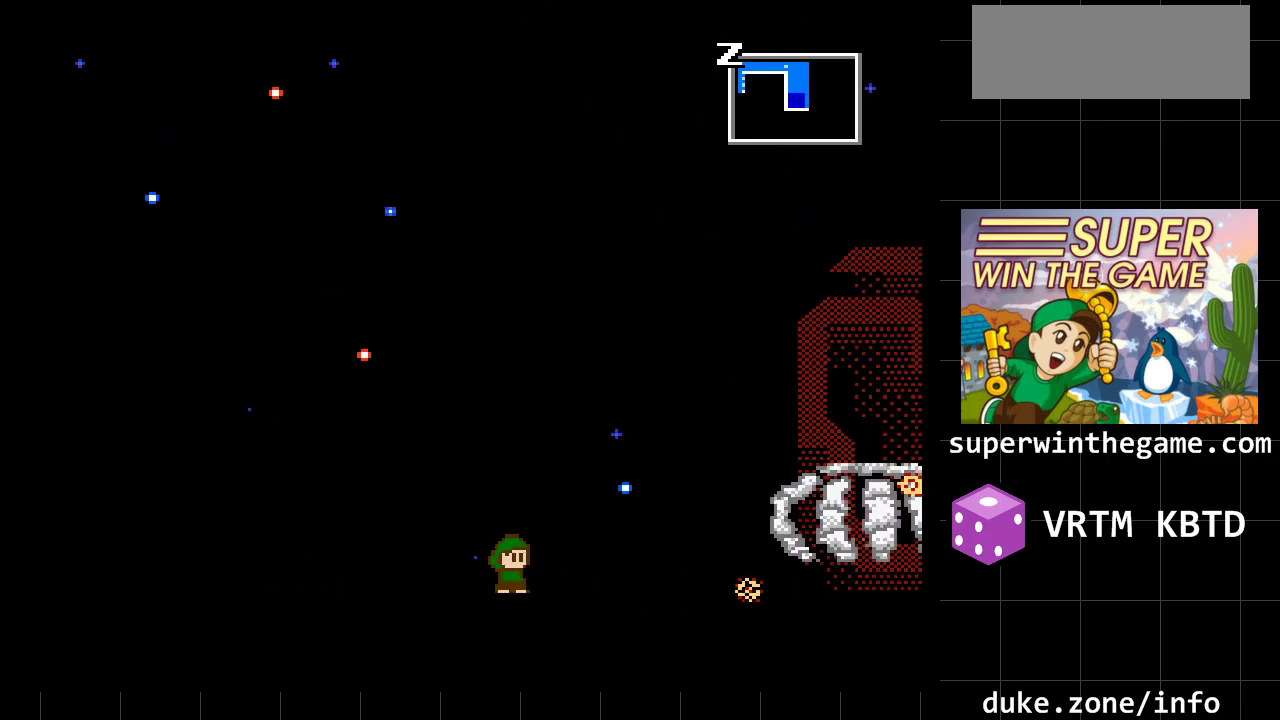
{"buttons": ["DPAD_RIGHT"], "events": [[283, "DPAD_RIGHT", "down"]]}
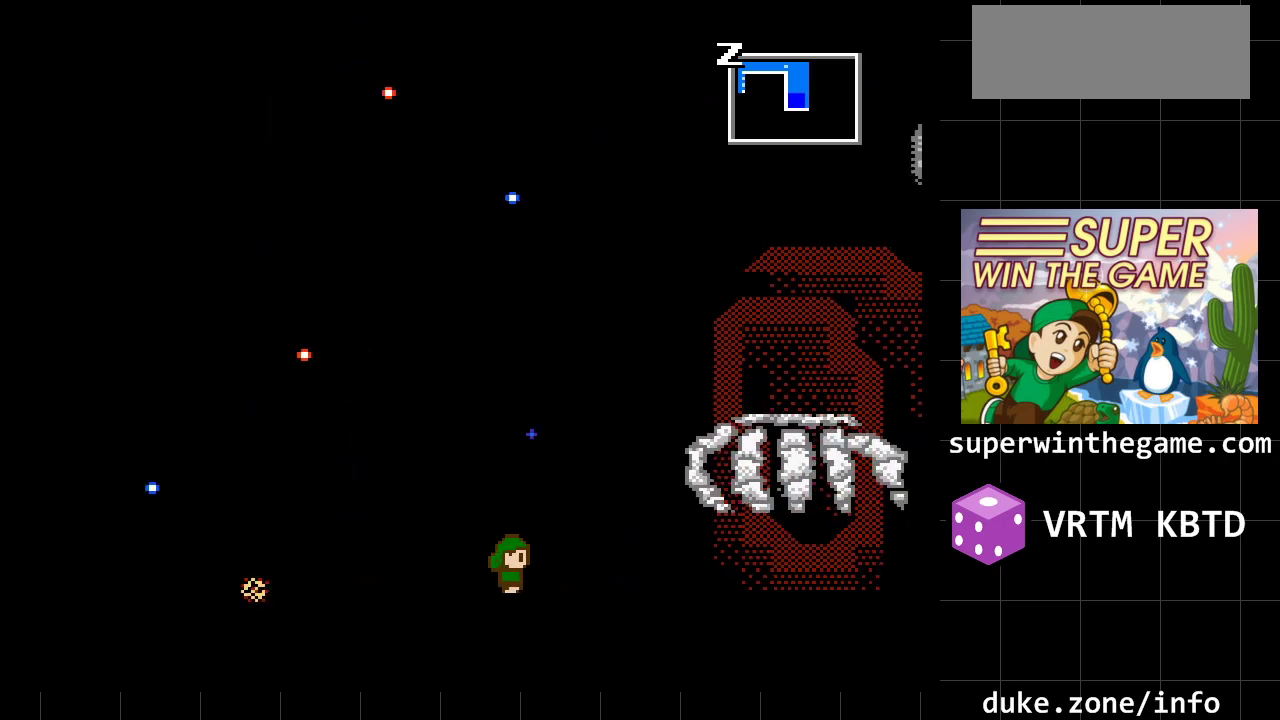
{"buttons": [], "events": [[133, "DPAD_RIGHT", "up"], [200, "DPAD_LEFT", "down"], [317, "DPAD_LEFT", "up"]]}
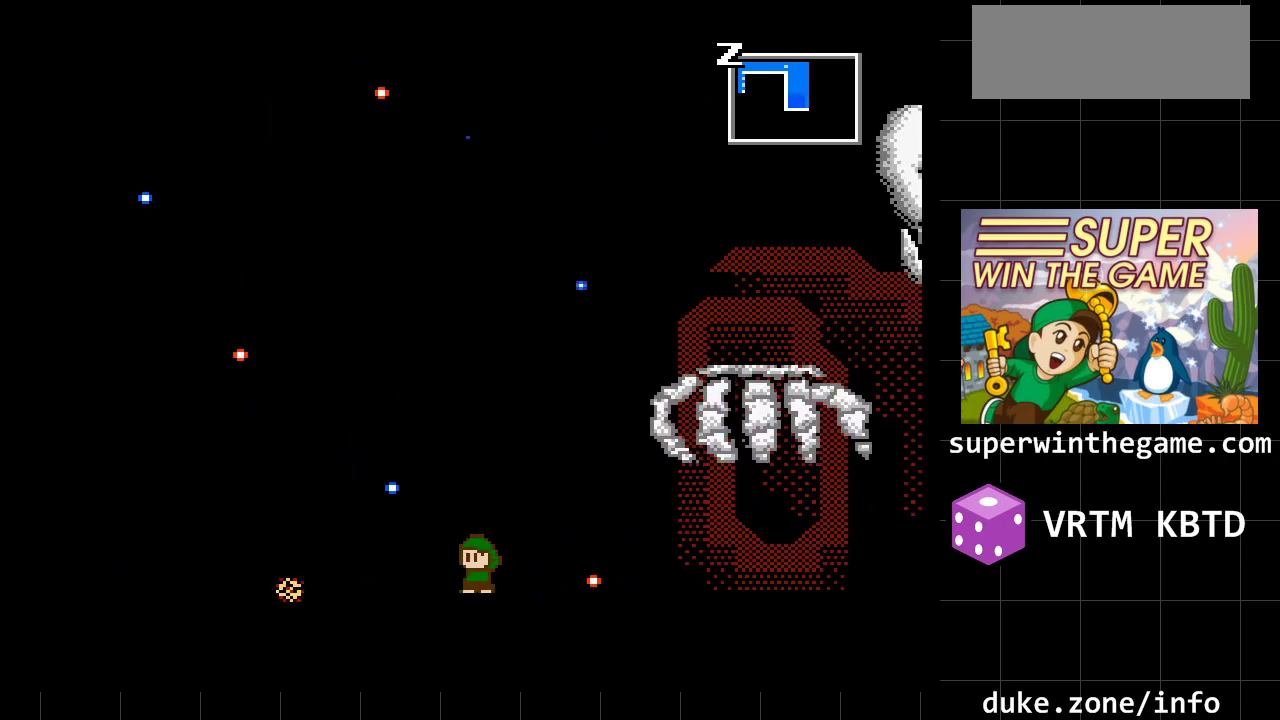
{"buttons": ["DPAD_RIGHT"], "events": [[50, "DPAD_RIGHT", "down"]]}
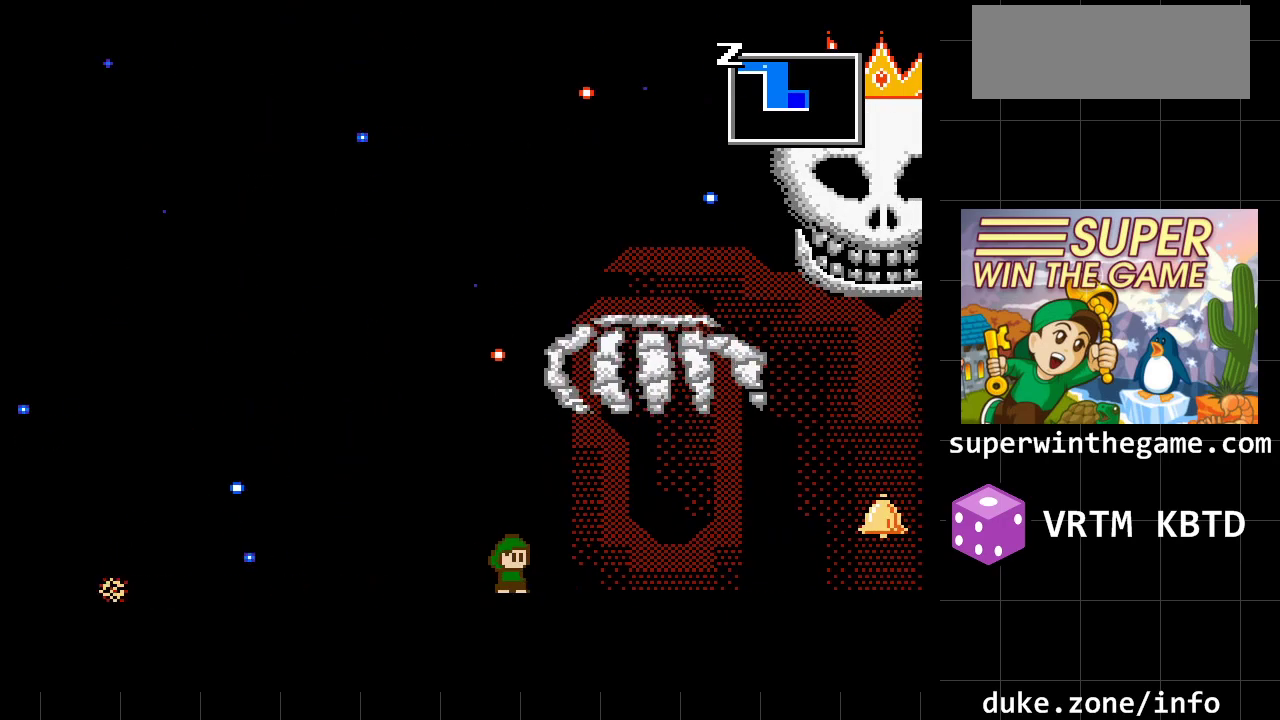
{"buttons": [], "events": [[33, "DPAD_LEFT", "down"], [33, "DPAD_RIGHT", "up"], [317, "DPAD_LEFT", "up"]]}
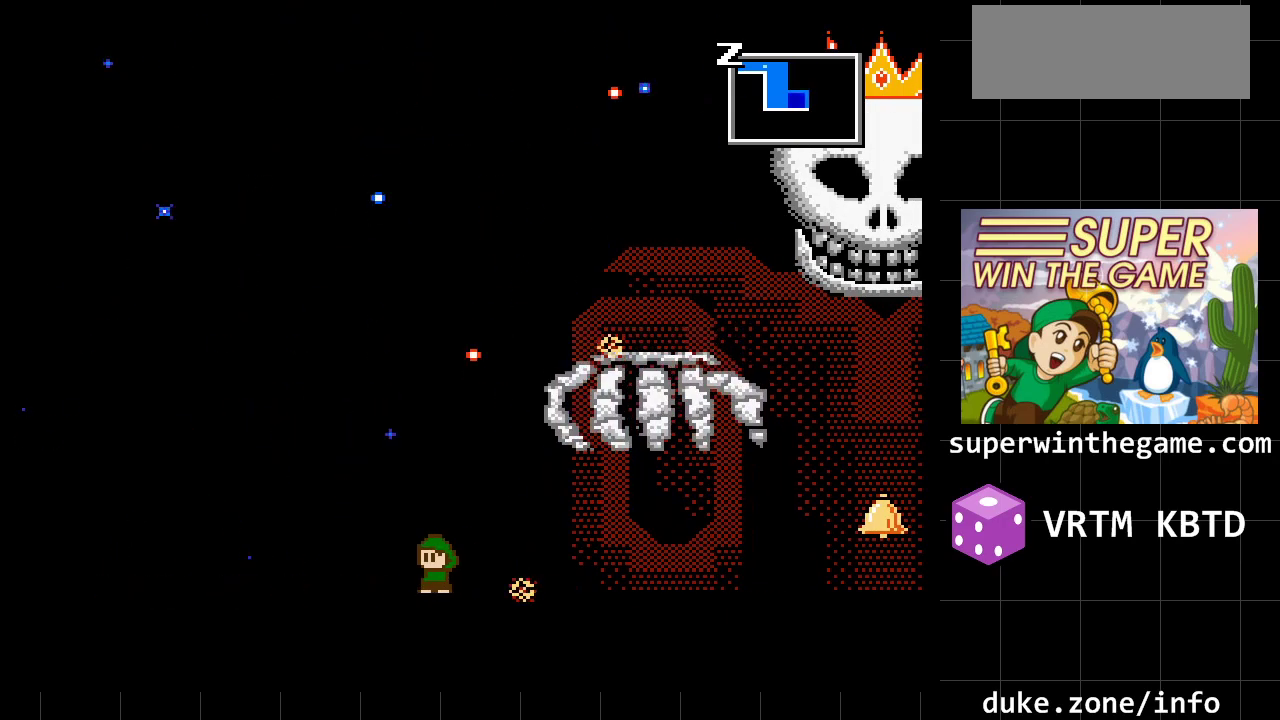
{"buttons": [], "events": [[33, "DPAD_LEFT", "down"], [200, "DPAD_LEFT", "up"]]}
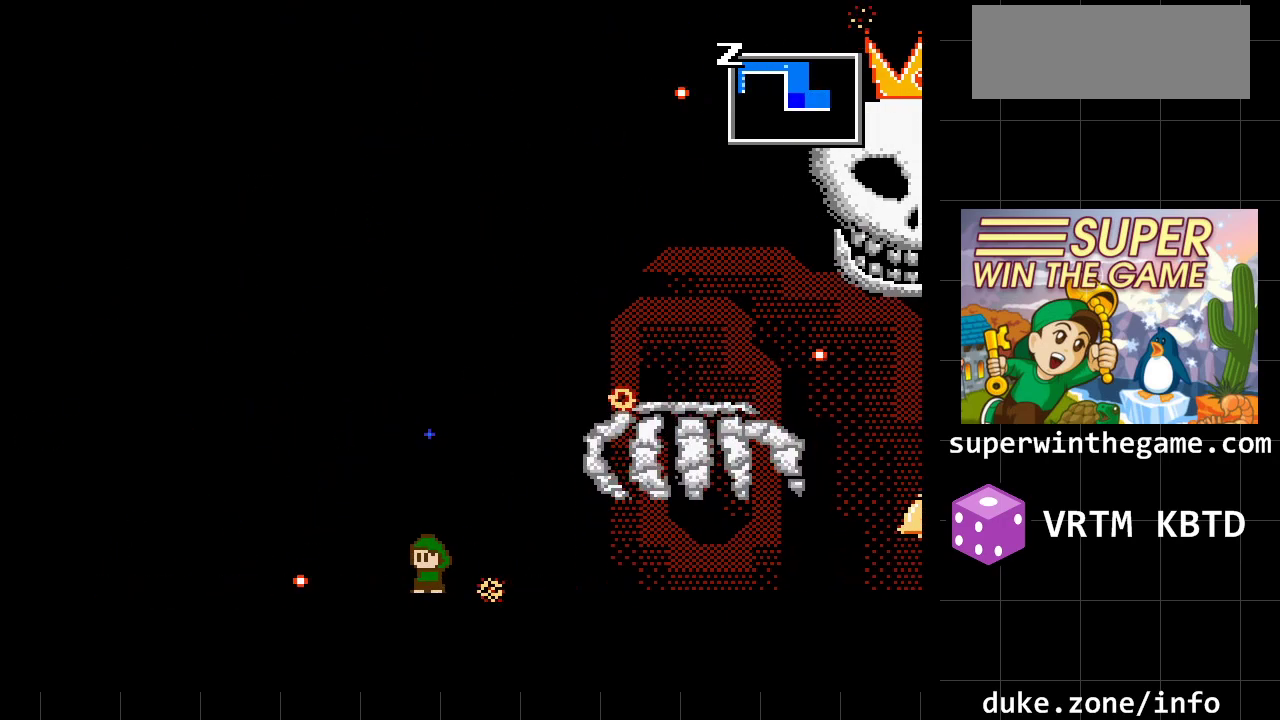
{"buttons": ["DPAD_RIGHT"], "events": [[50, "DPAD_RIGHT", "down"], [250, "DPAD_RIGHT", "up"], [433, "DPAD_RIGHT", "down"]]}
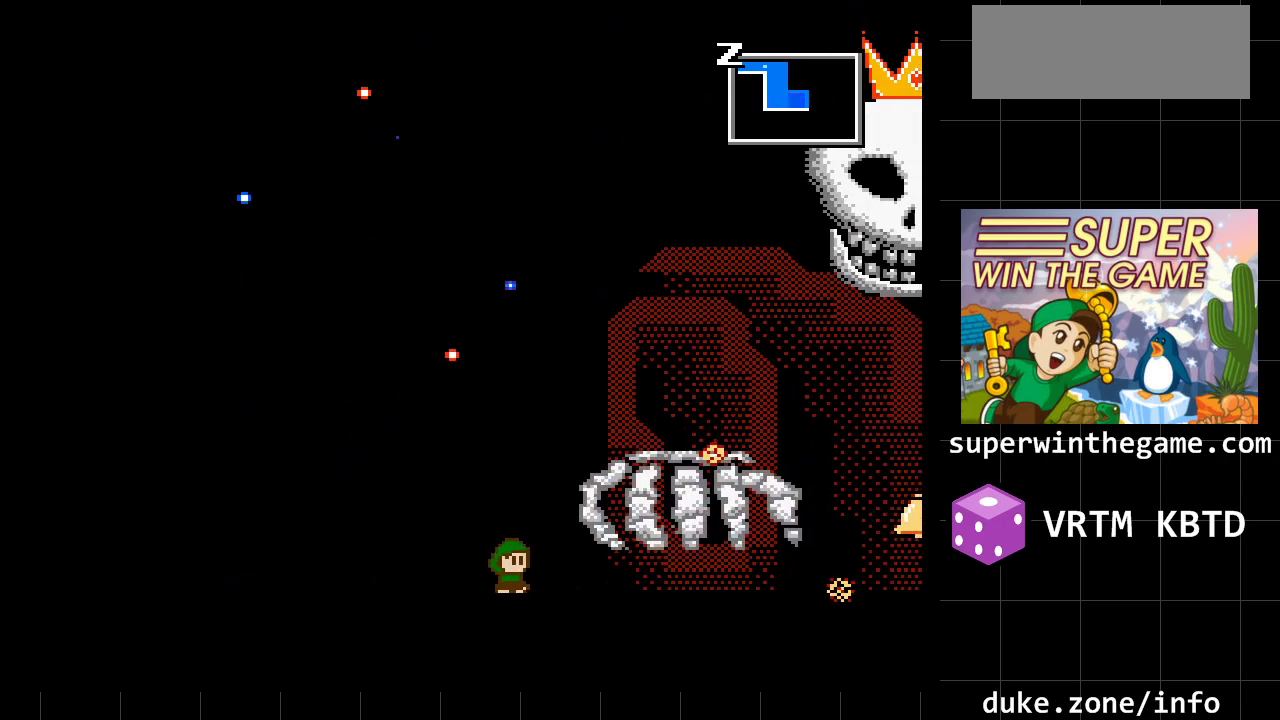
{"buttons": [], "events": [[100, "DPAD_RIGHT", "up"], [350, "DPAD_RIGHT", "down"], [450, "DPAD_RIGHT", "up"]]}
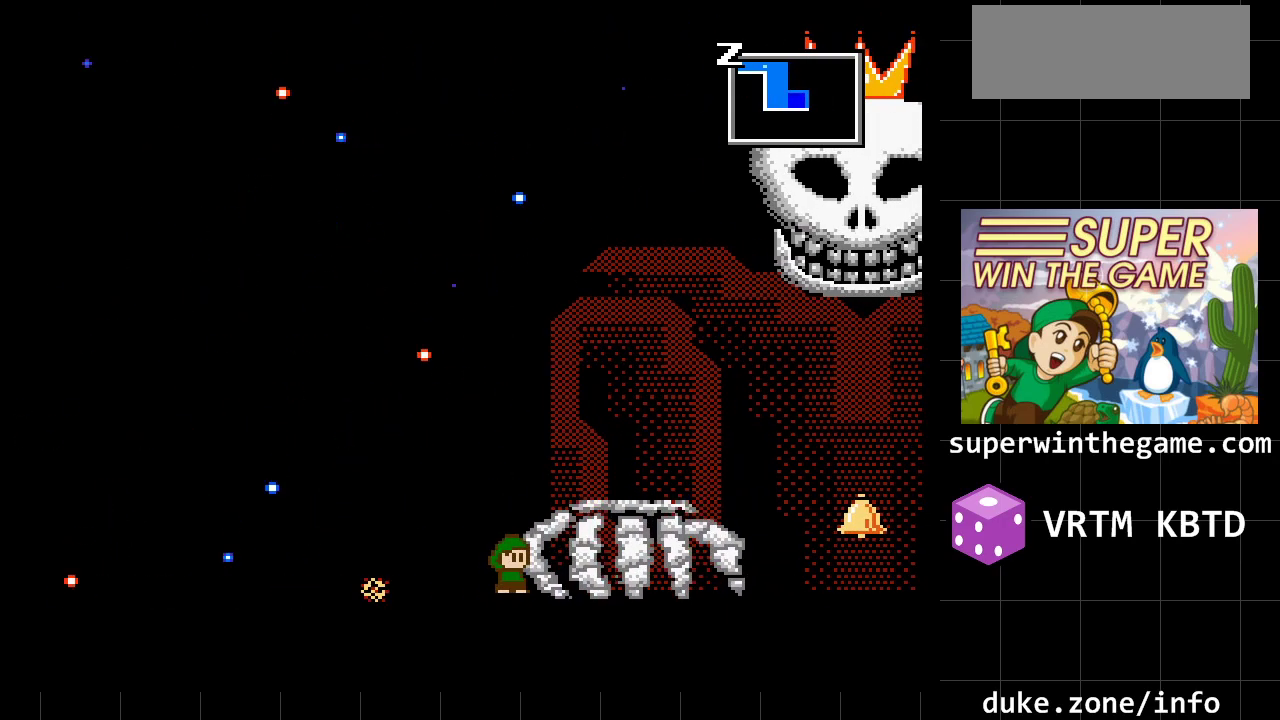
{"buttons": [], "events": [[200, "DPAD_RIGHT", "down"], [267, "DPAD_RIGHT", "up"]]}
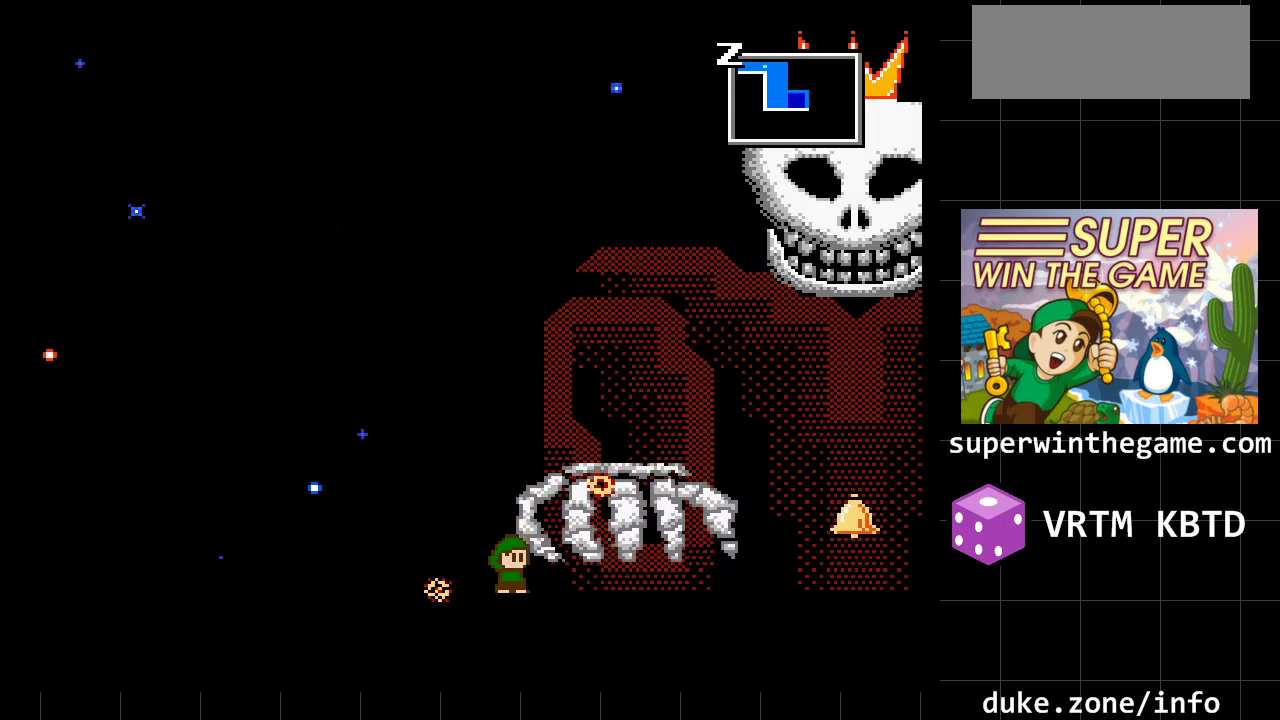
{"buttons": ["DPAD_RIGHT"], "events": [[17, "DPAD_RIGHT", "down"]]}
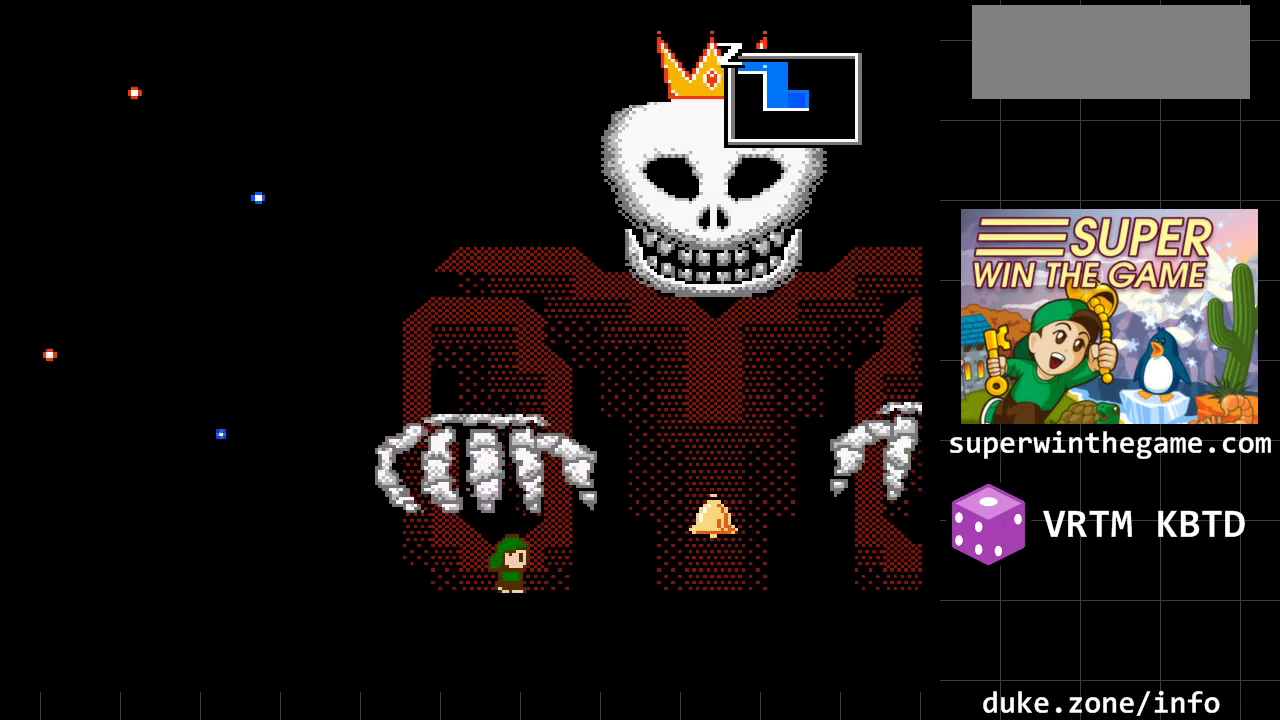
{"buttons": ["DPAD_RIGHT"], "events": []}
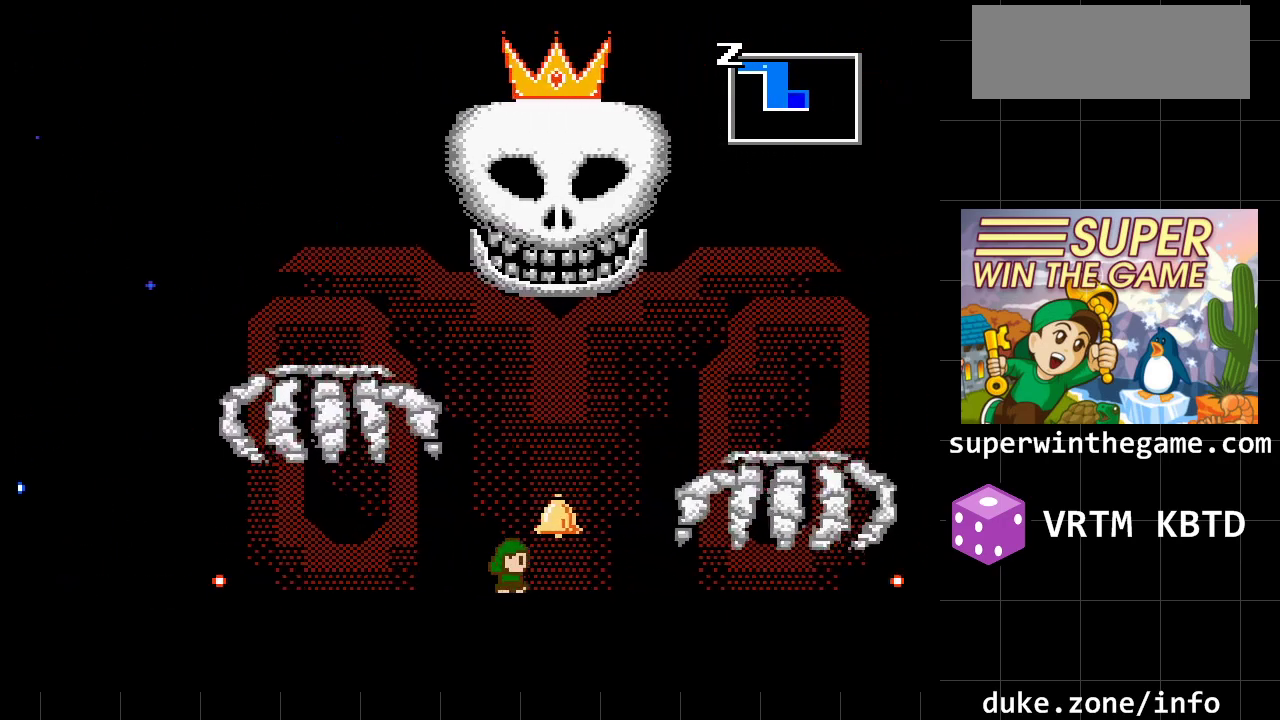
{"buttons": ["DPAD_LEFT"], "events": [[150, "A", "down"], [267, "A", "up"], [300, "DPAD_RIGHT", "up"], [433, "DPAD_LEFT", "down"]]}
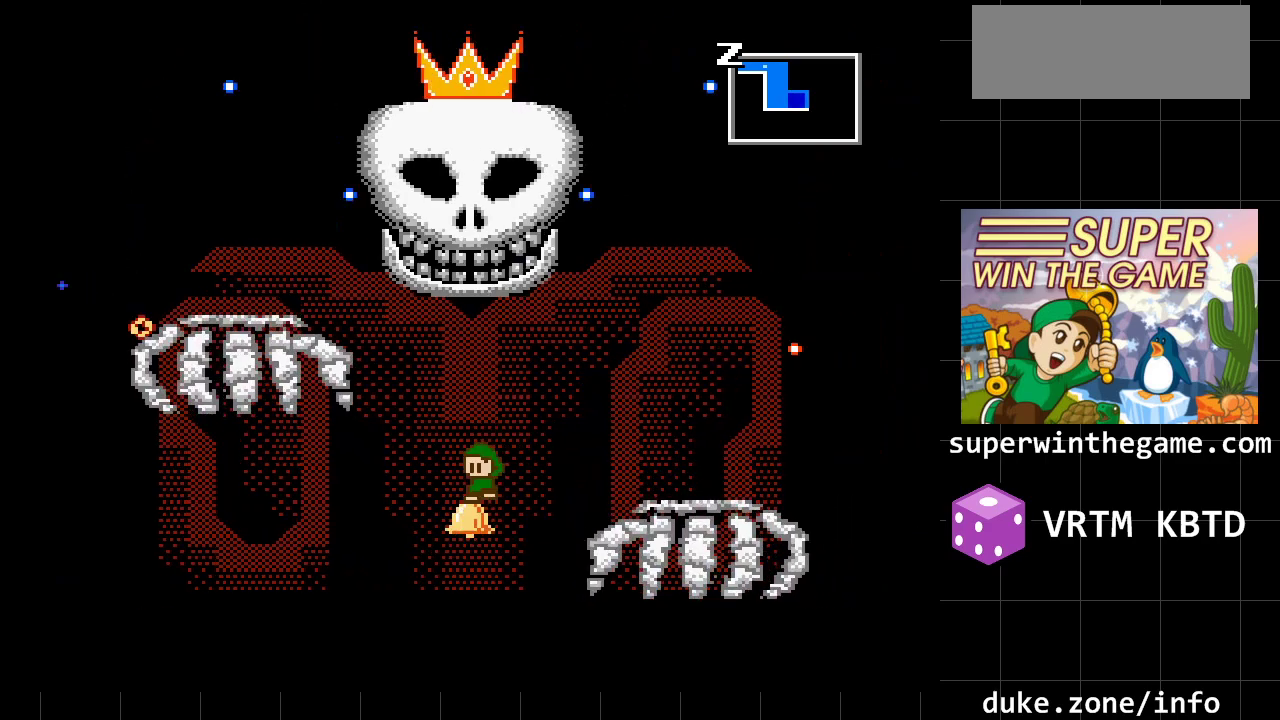
{"buttons": [], "events": [[67, "DPAD_LEFT", "up"]]}
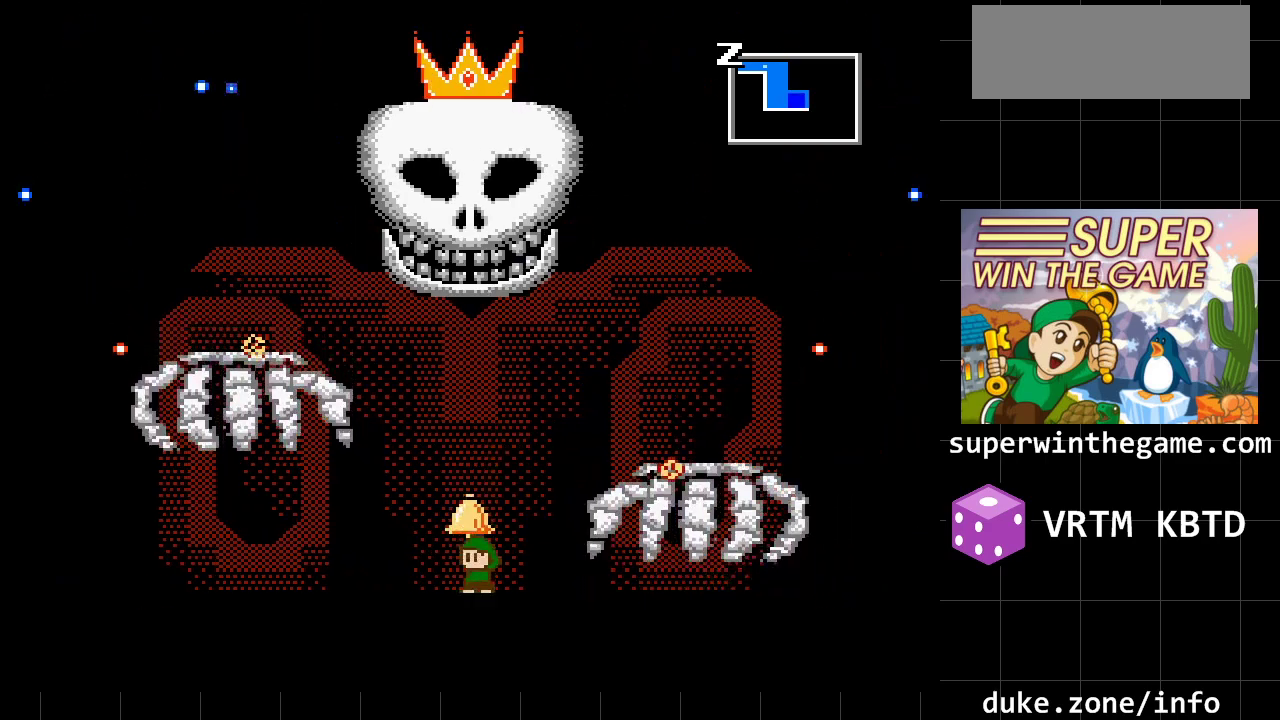
{"buttons": [], "events": []}
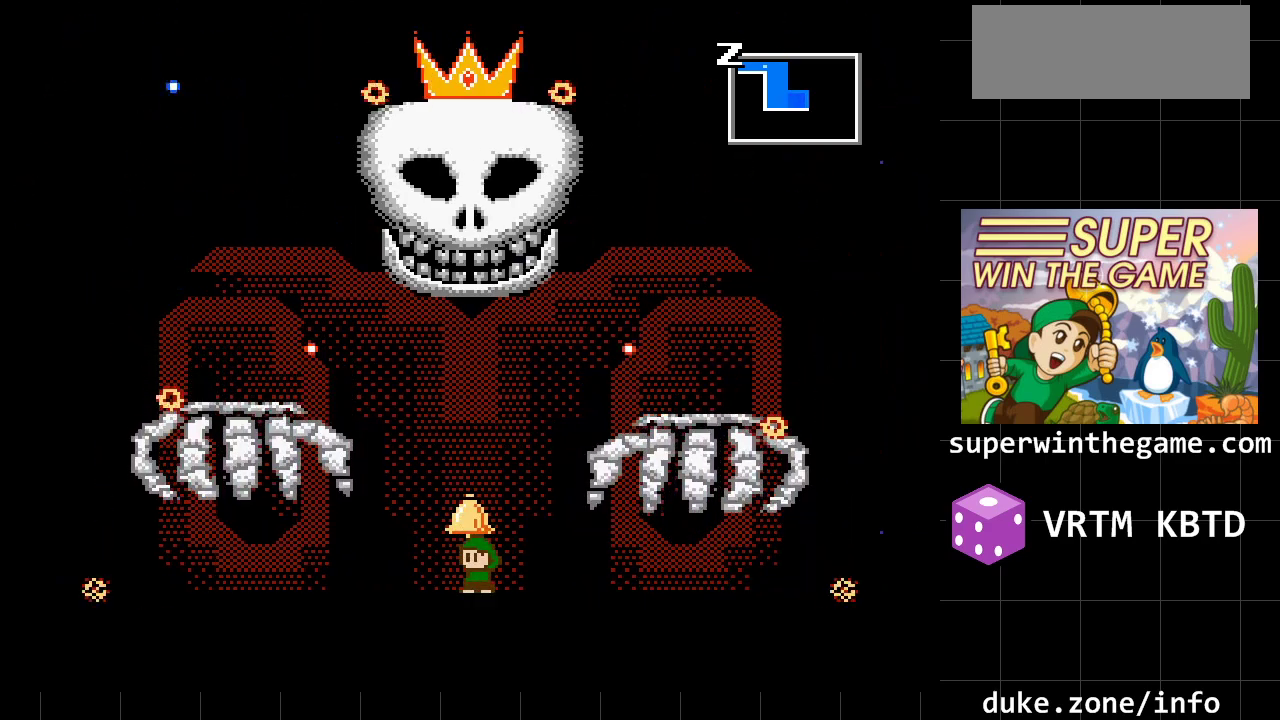
{"buttons": ["DPAD_RIGHT"], "events": [[183, "DPAD_RIGHT", "down"], [267, "DPAD_RIGHT", "up"], [400, "DPAD_RIGHT", "down"]]}
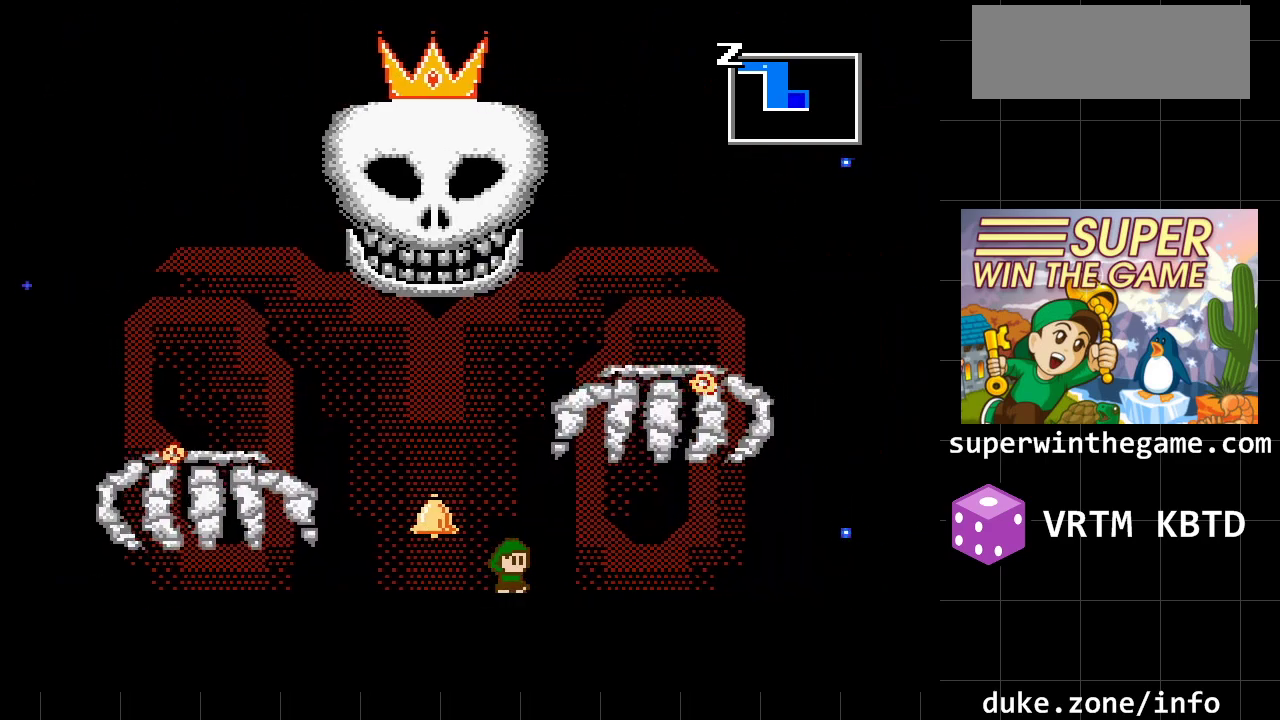
{"buttons": [], "events": [[417, "DPAD_RIGHT", "up"]]}
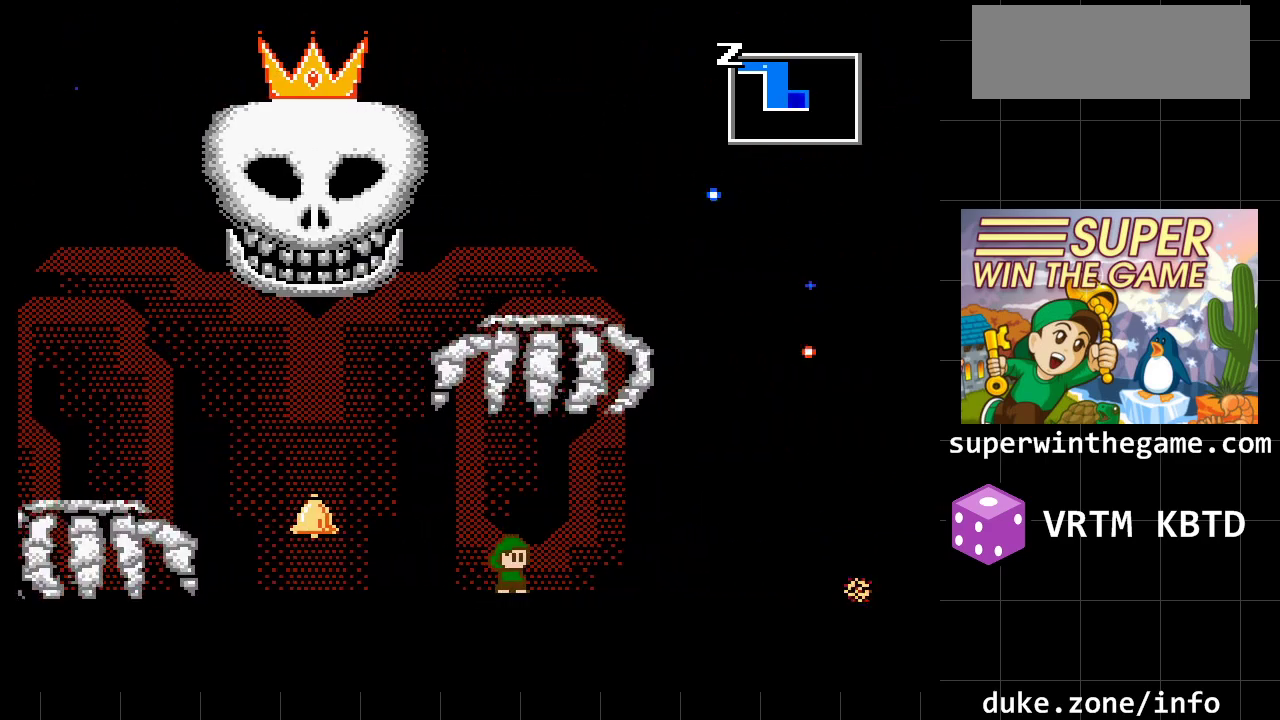
{"buttons": ["DPAD_LEFT"], "events": [[483, "DPAD_LEFT", "down"]]}
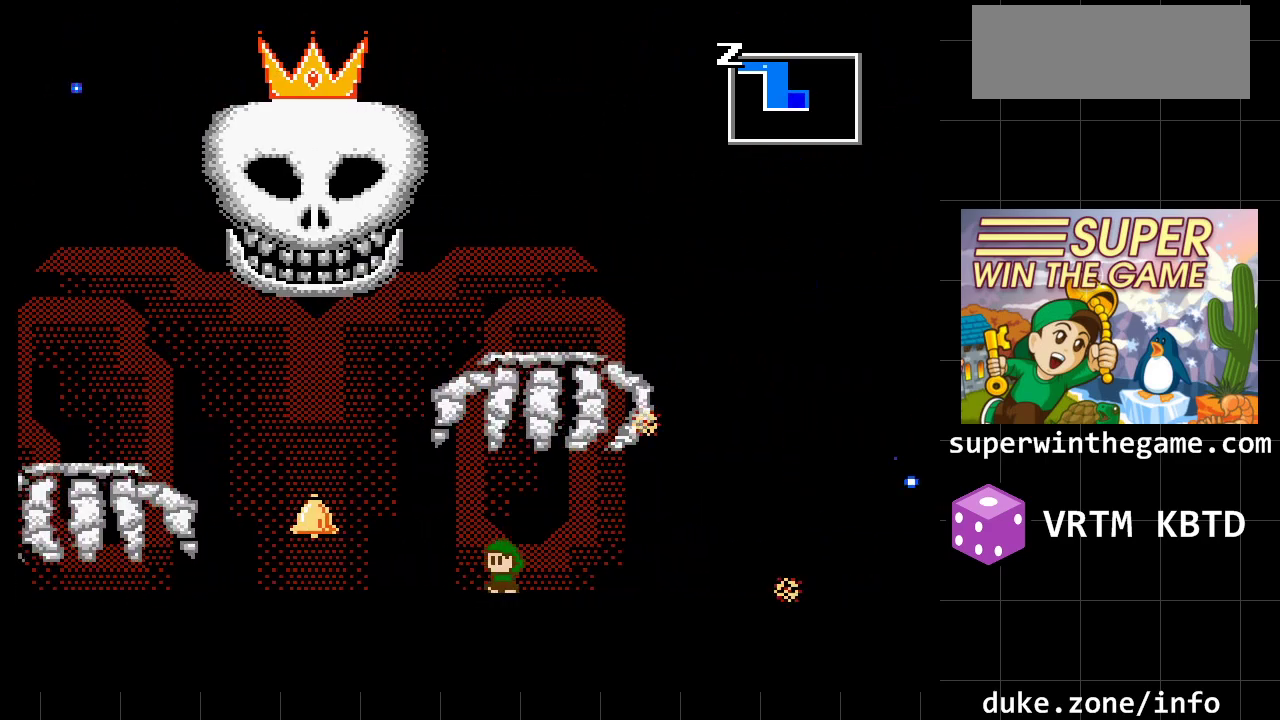
{"buttons": [], "events": [[367, "DPAD_LEFT", "up"]]}
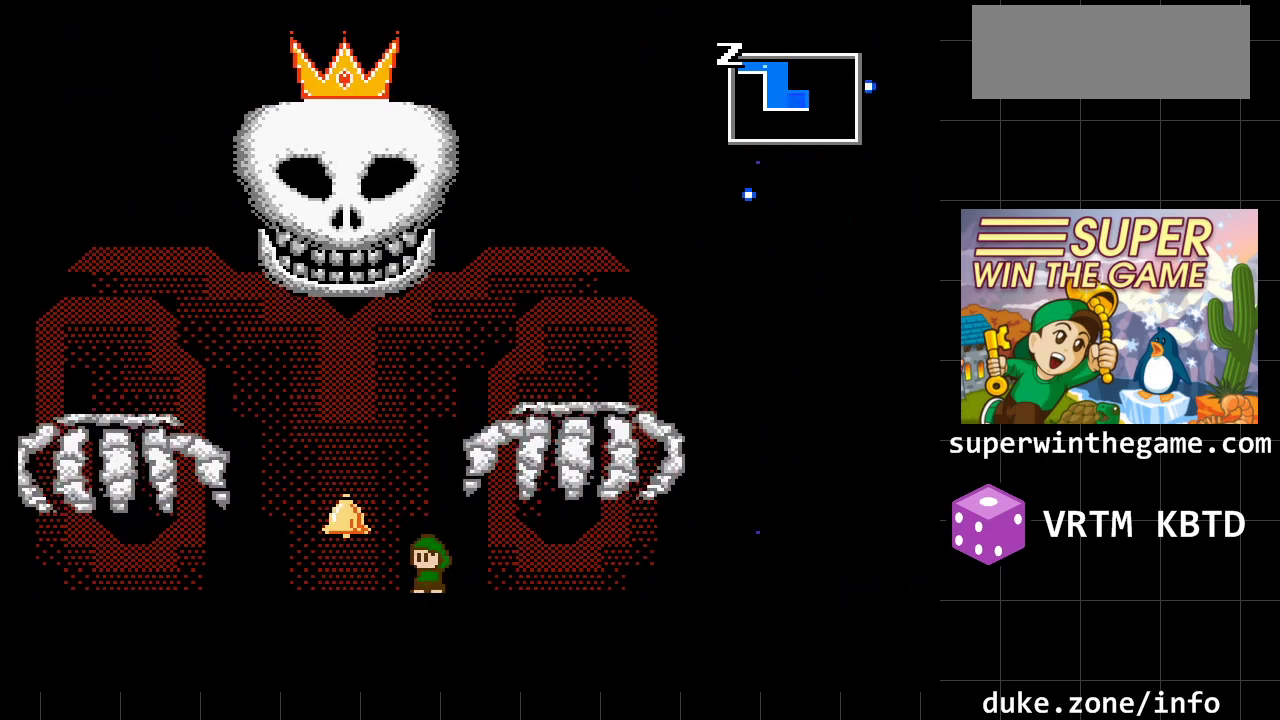
{"buttons": [], "events": []}
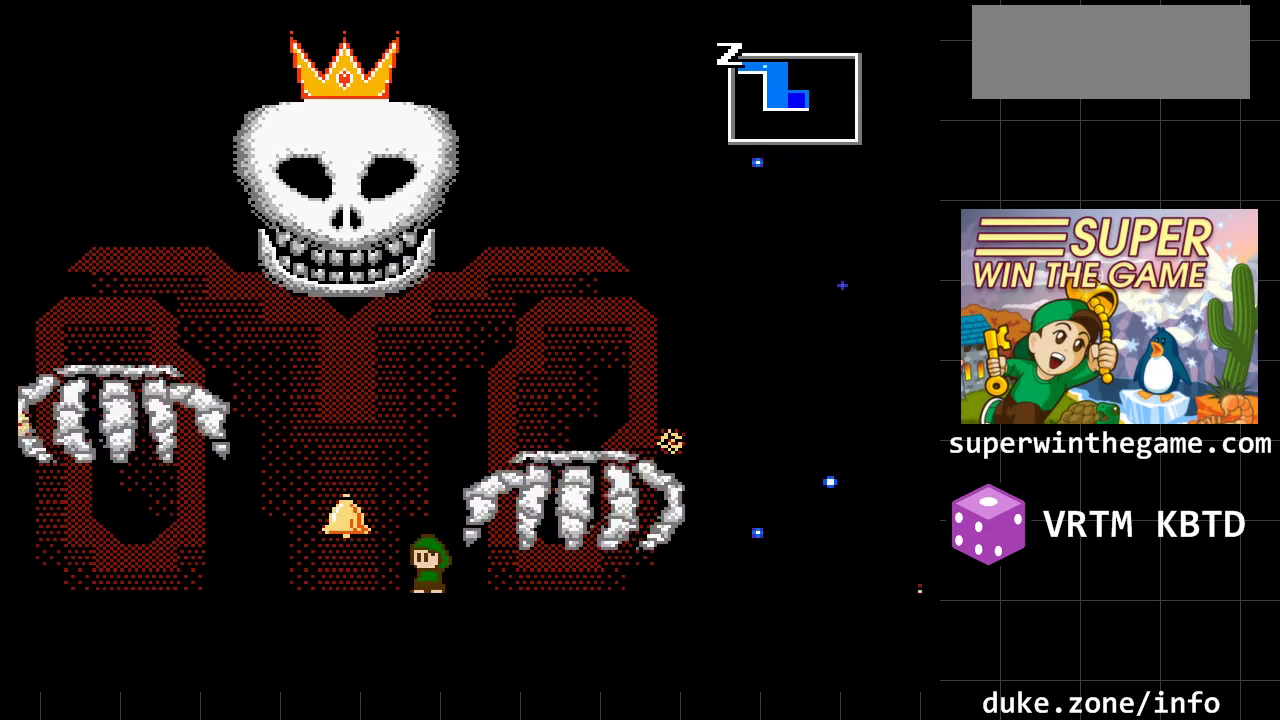
{"buttons": [], "events": []}
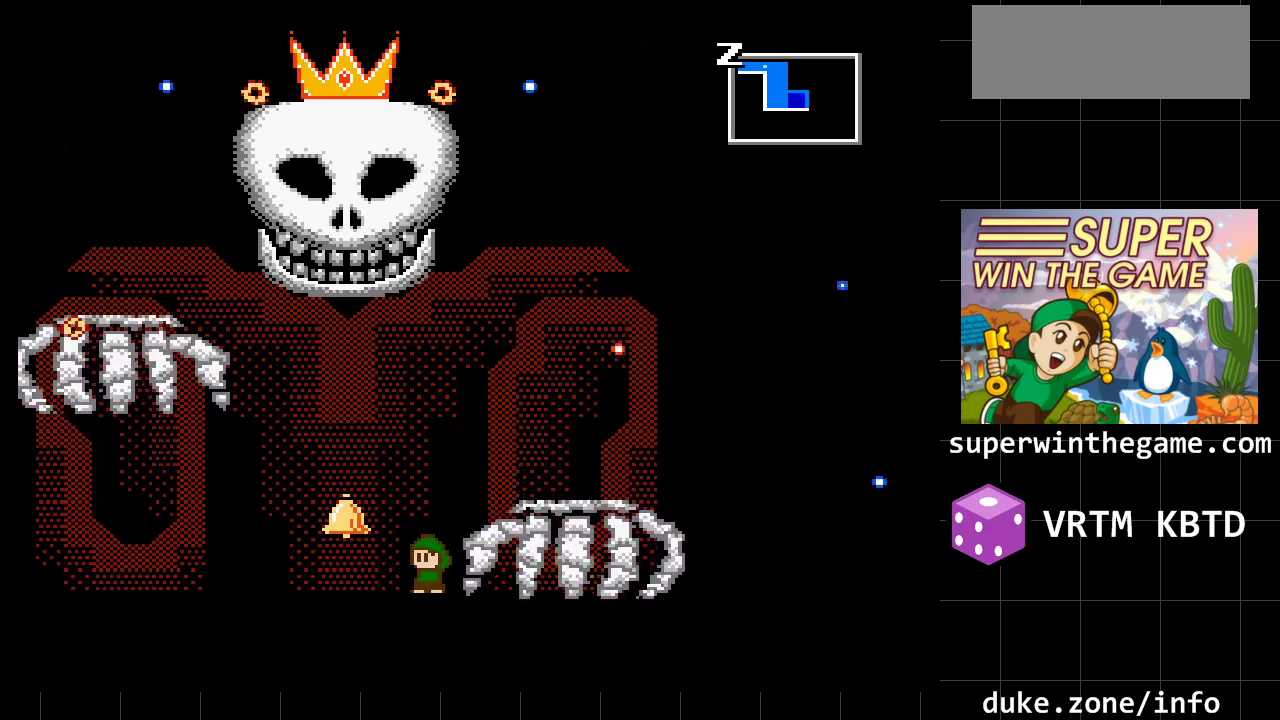
{"buttons": [], "events": []}
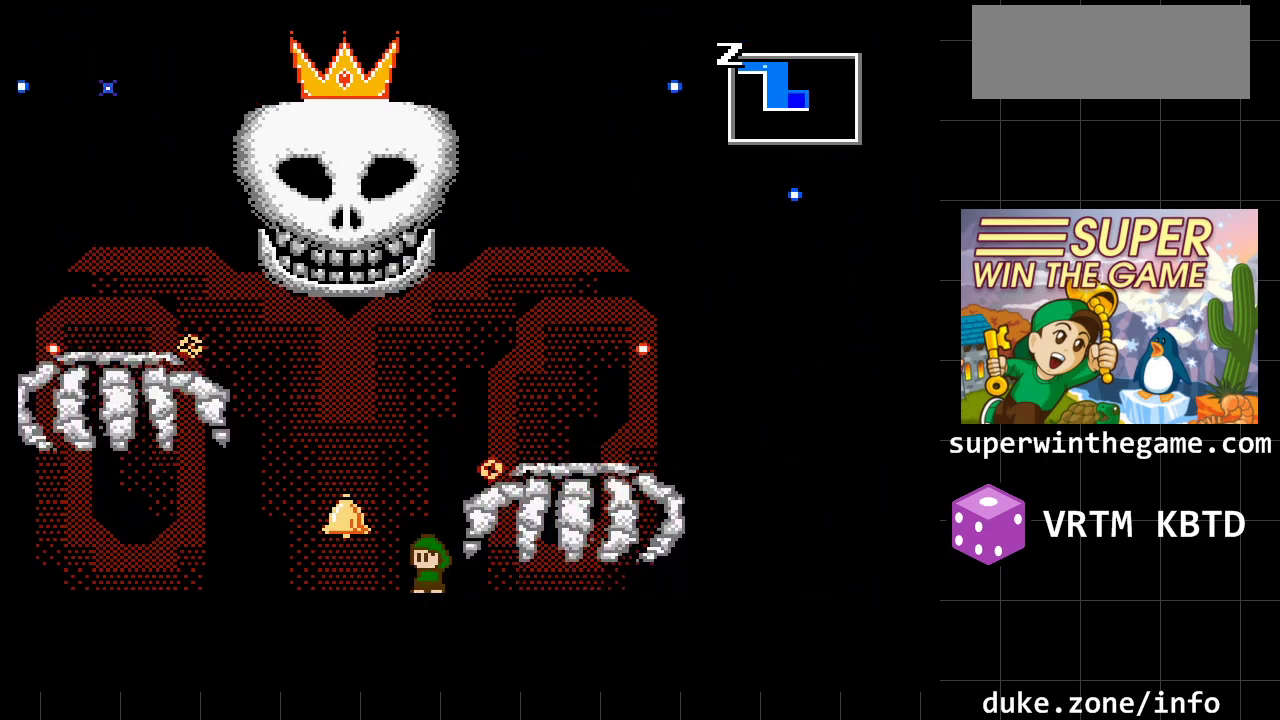
{"buttons": [], "events": []}
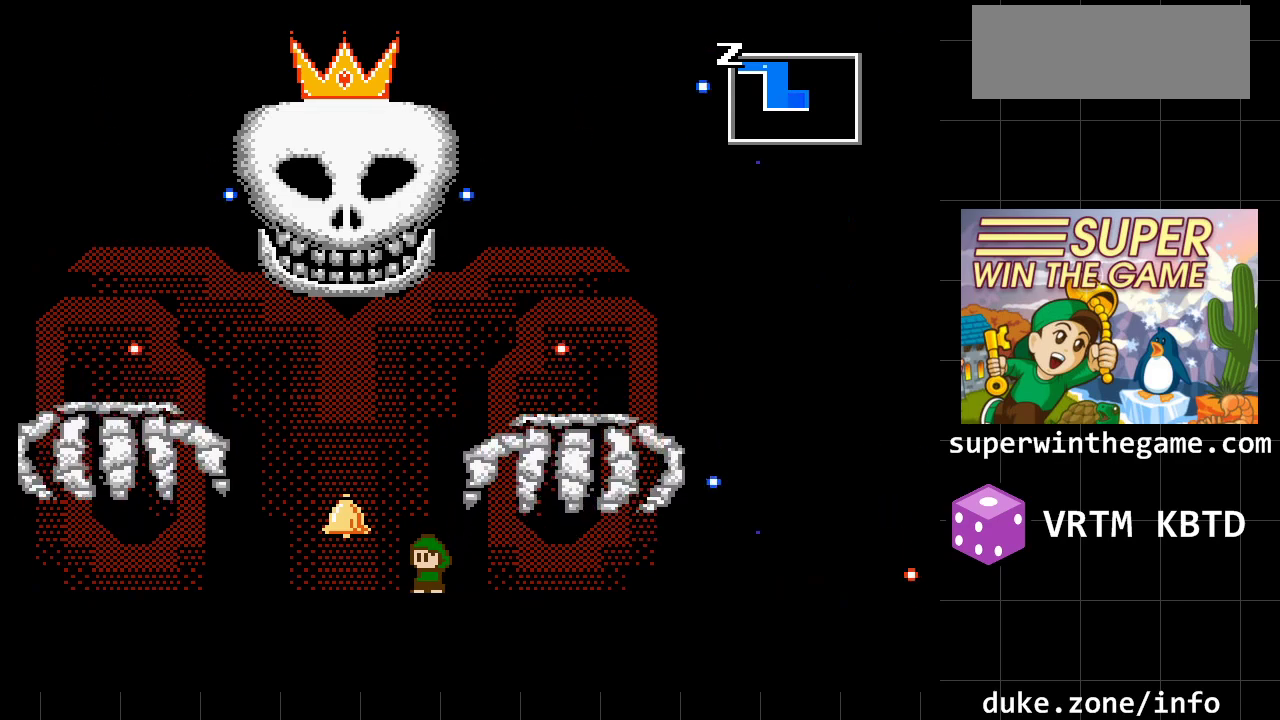
{"buttons": [], "events": [[300, "DPAD_RIGHT", "down"], [467, "DPAD_RIGHT", "up"]]}
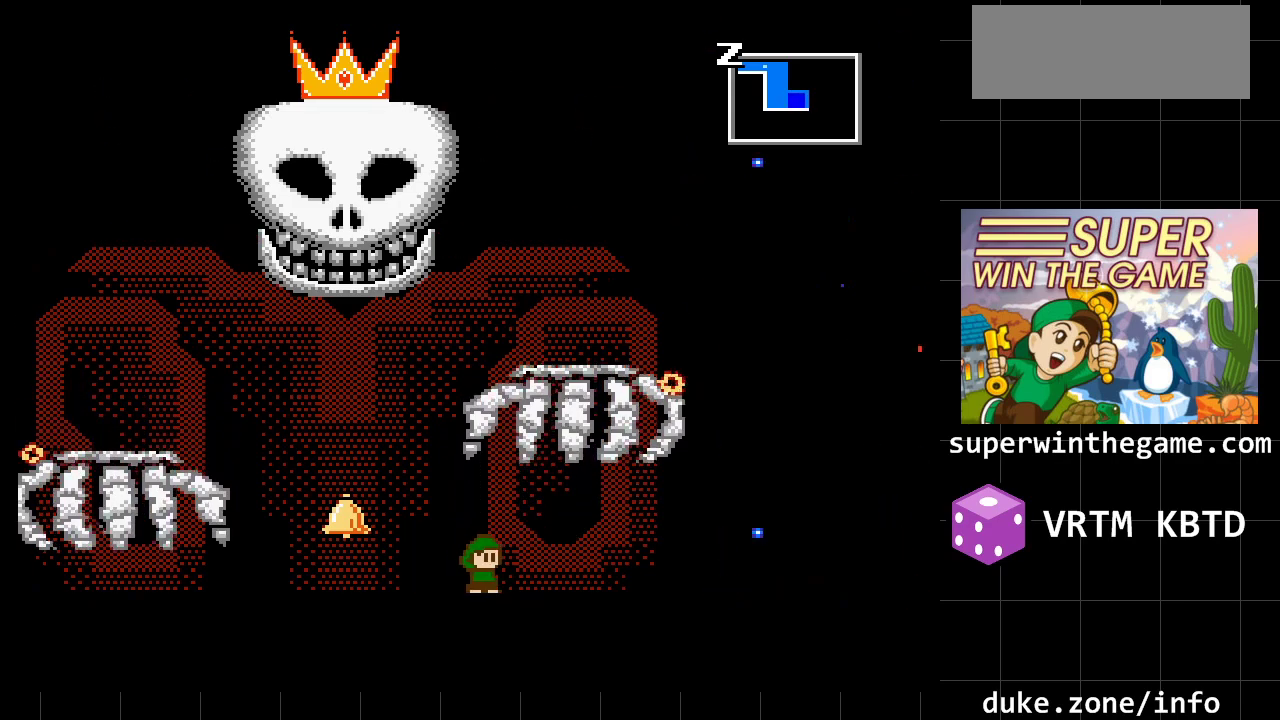
{"buttons": [], "events": []}
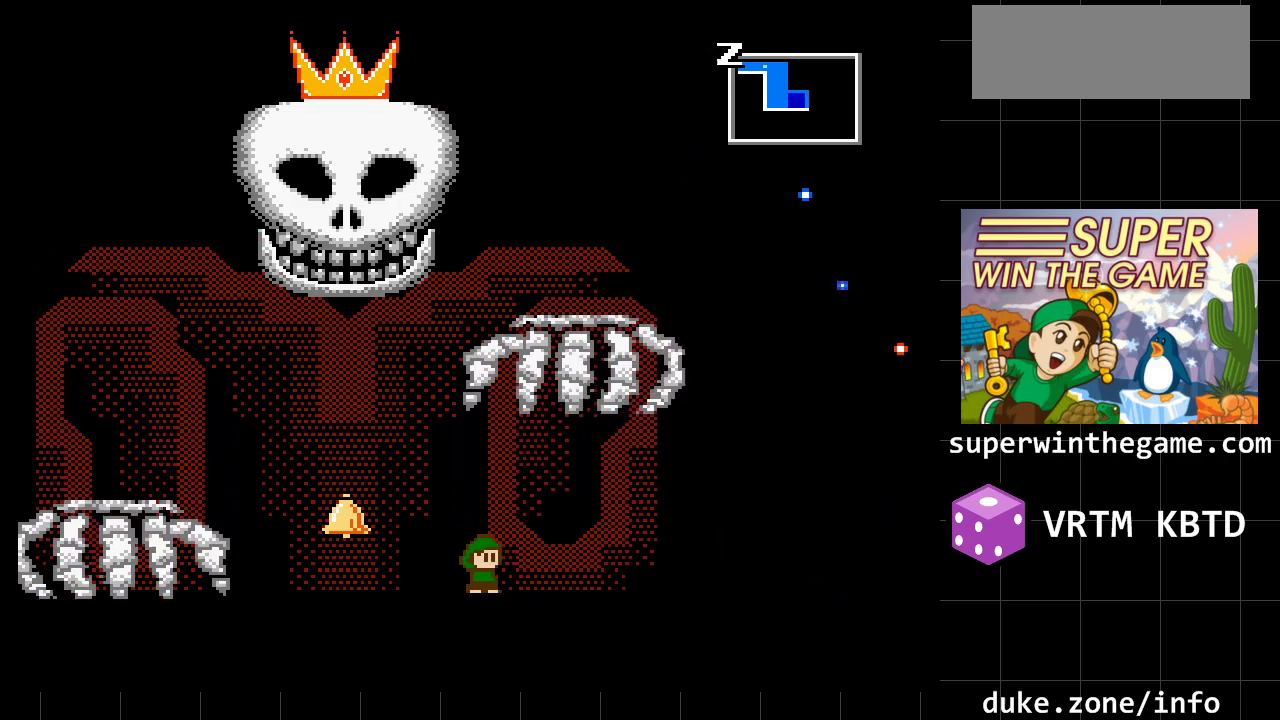
{"buttons": [], "events": []}
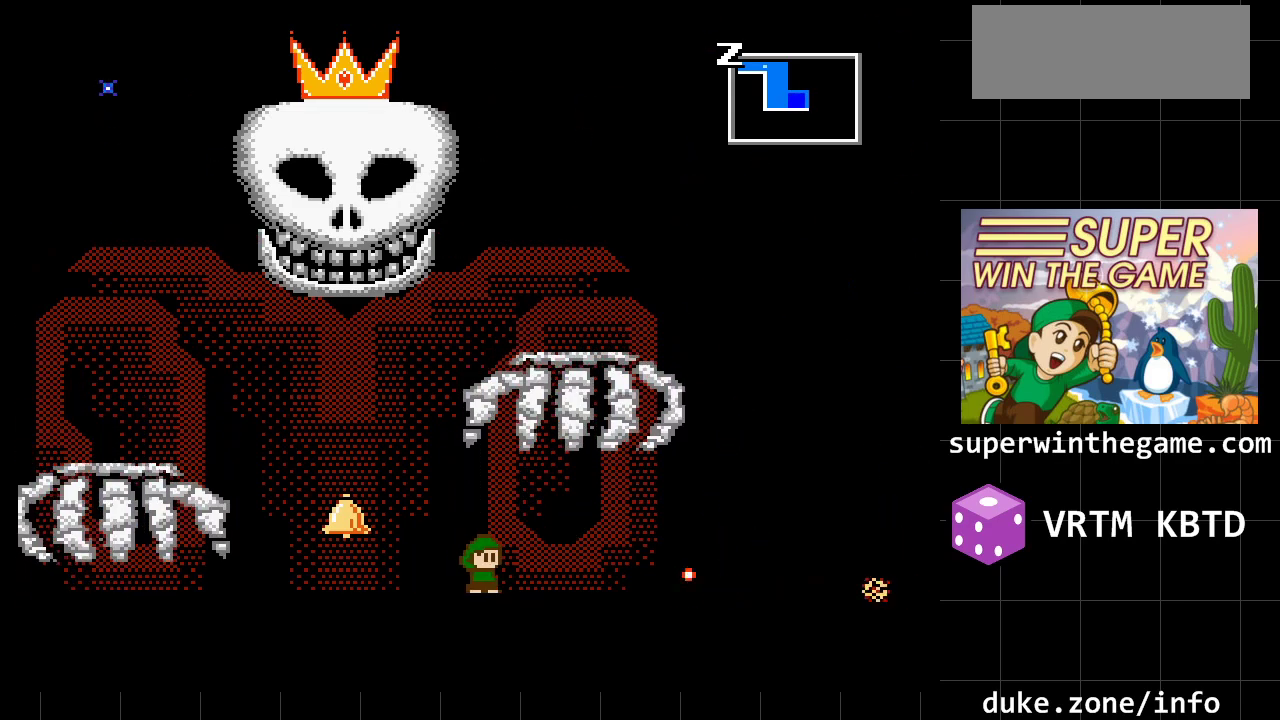
{"buttons": [], "events": []}